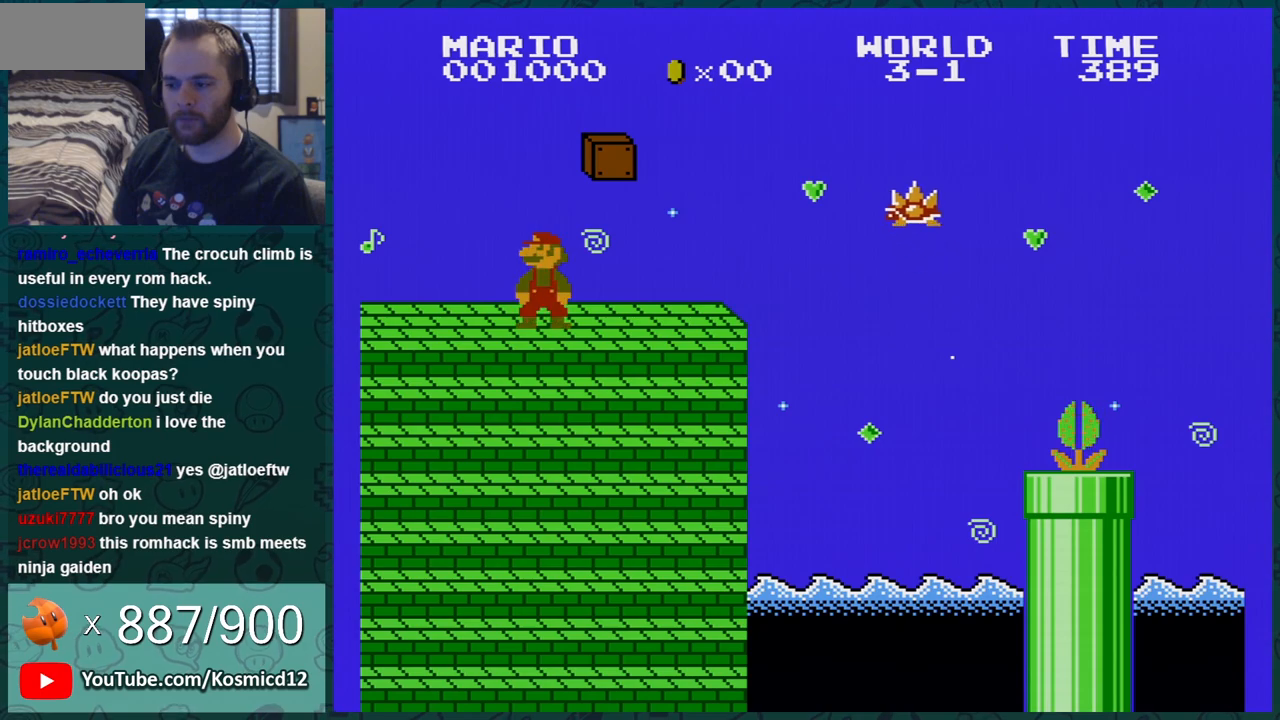
Gameplay with a controller (Nintendo layout); each line is a JSON object with the inputs held at the frame after it. "events" lists button and stick changes between this image and that frame as [ms after this image, input, new state], when the widget could be followed in between. Not read: L3 R3.
{"buttons": ["B", "DPAD_DOWN"], "events": [[34, "DPAD_DOWN", "down"], [184, "DPAD_DOWN", "up"], [284, "DPAD_DOWN", "down"], [401, "DPAD_DOWN", "up"], [501, "DPAD_DOWN", "down"]]}
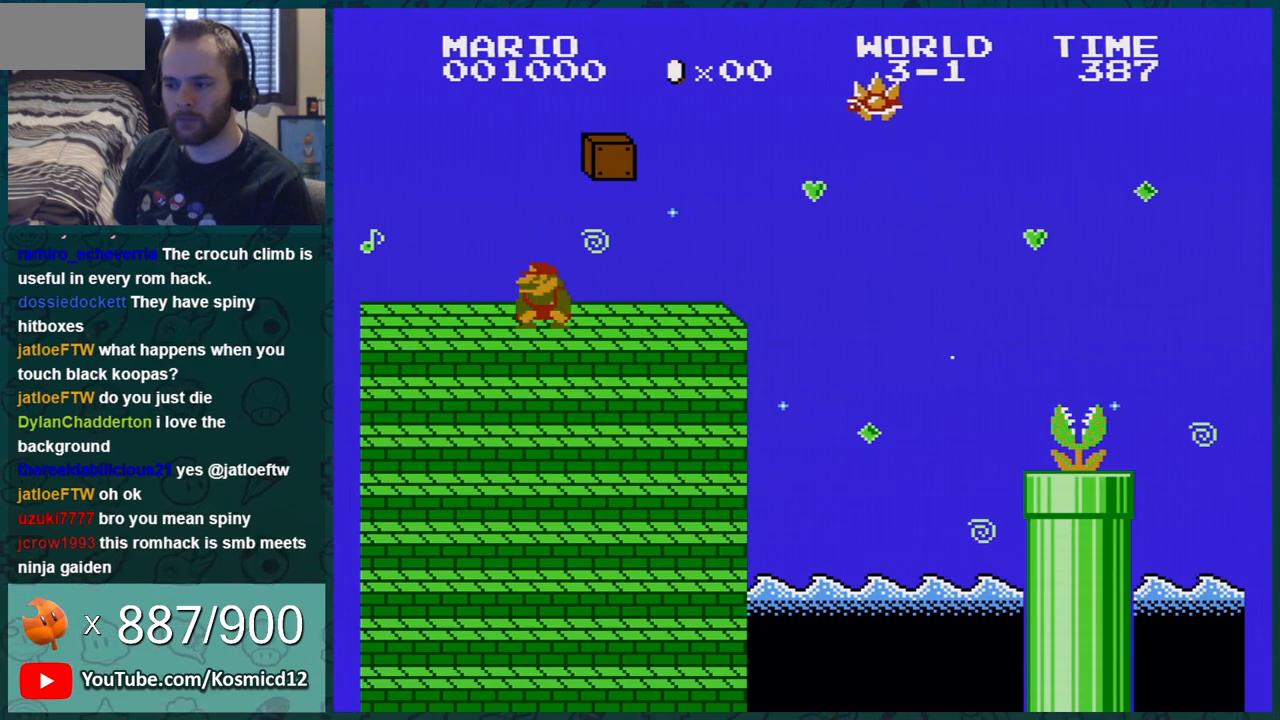
{"buttons": ["B", "DPAD_RIGHT"], "events": [[117, "DPAD_DOWN", "up"], [434, "DPAD_RIGHT", "down"]]}
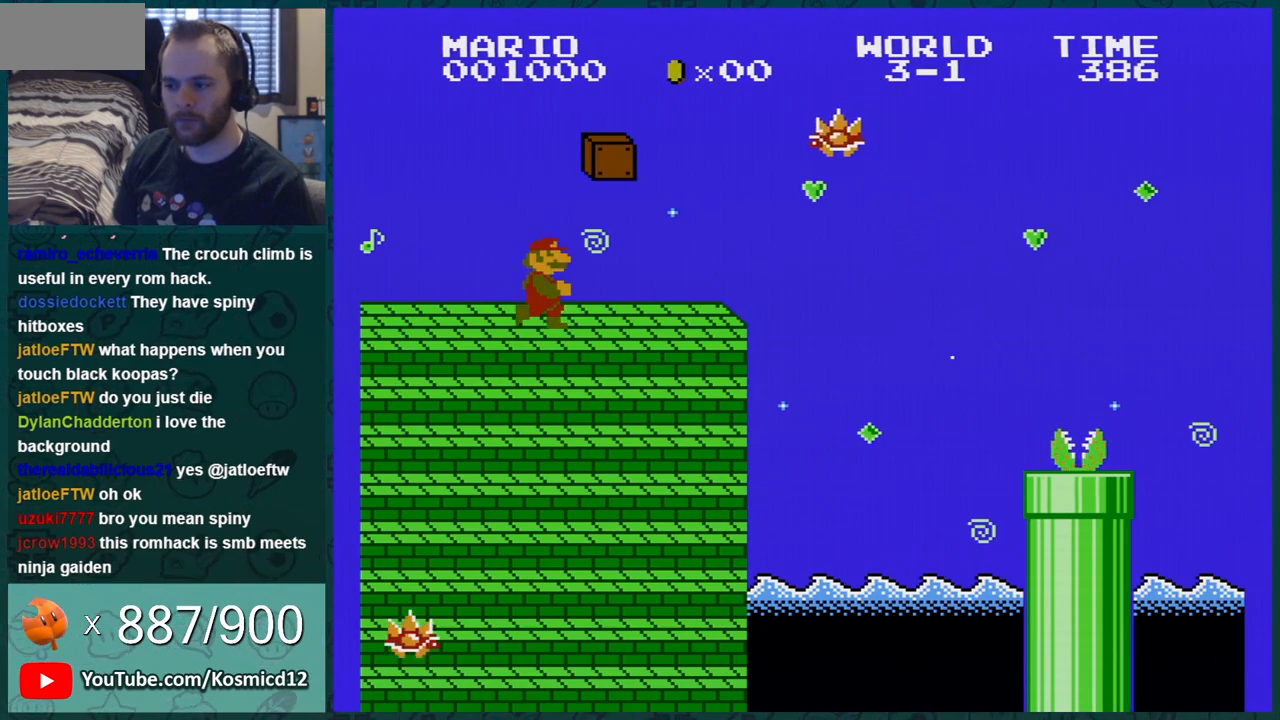
{"buttons": ["B", "DPAD_RIGHT"], "events": []}
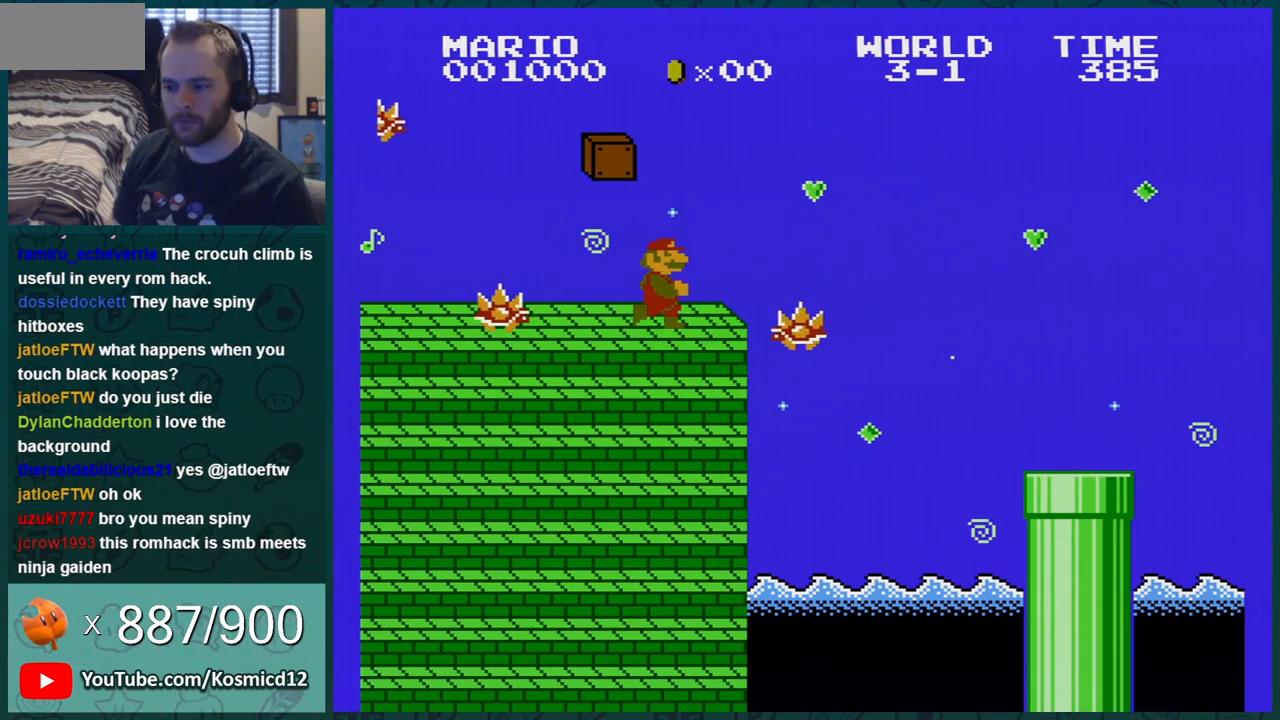
{"buttons": ["B", "DPAD_RIGHT"], "events": [[117, "A", "down"], [234, "A", "up"]]}
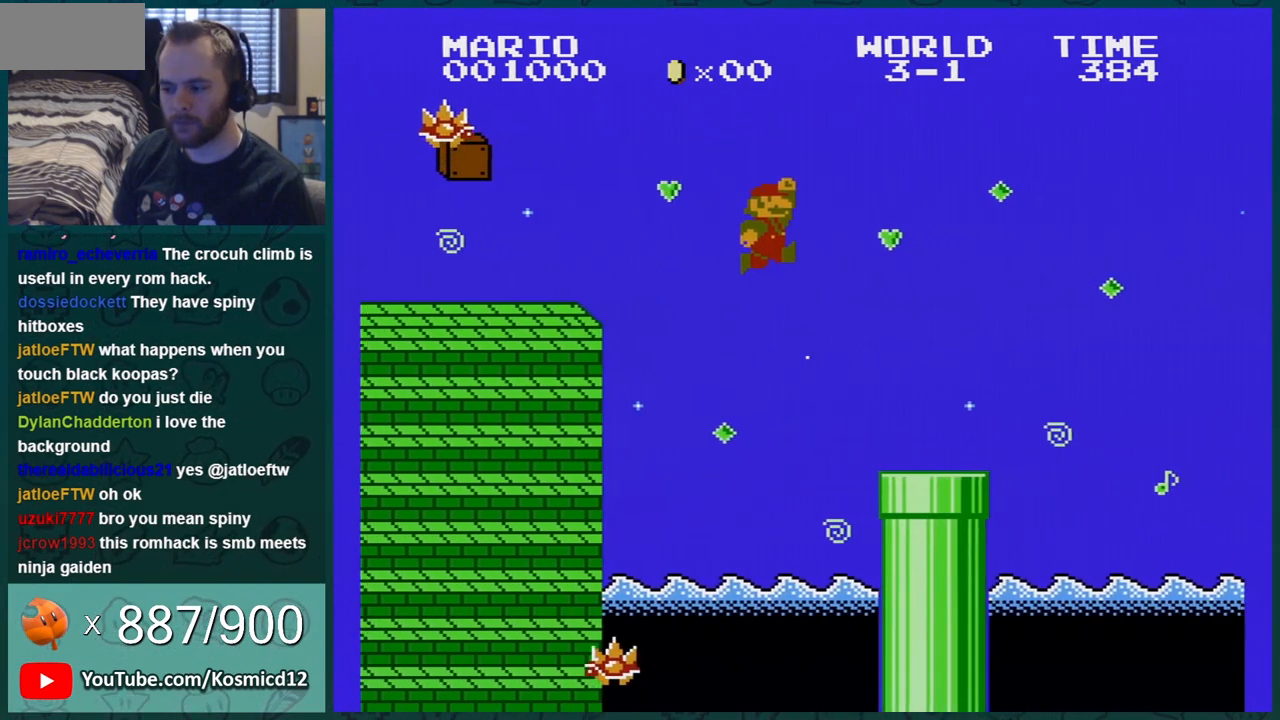
{"buttons": ["A", "B", "DPAD_RIGHT"], "events": [[401, "A", "down"]]}
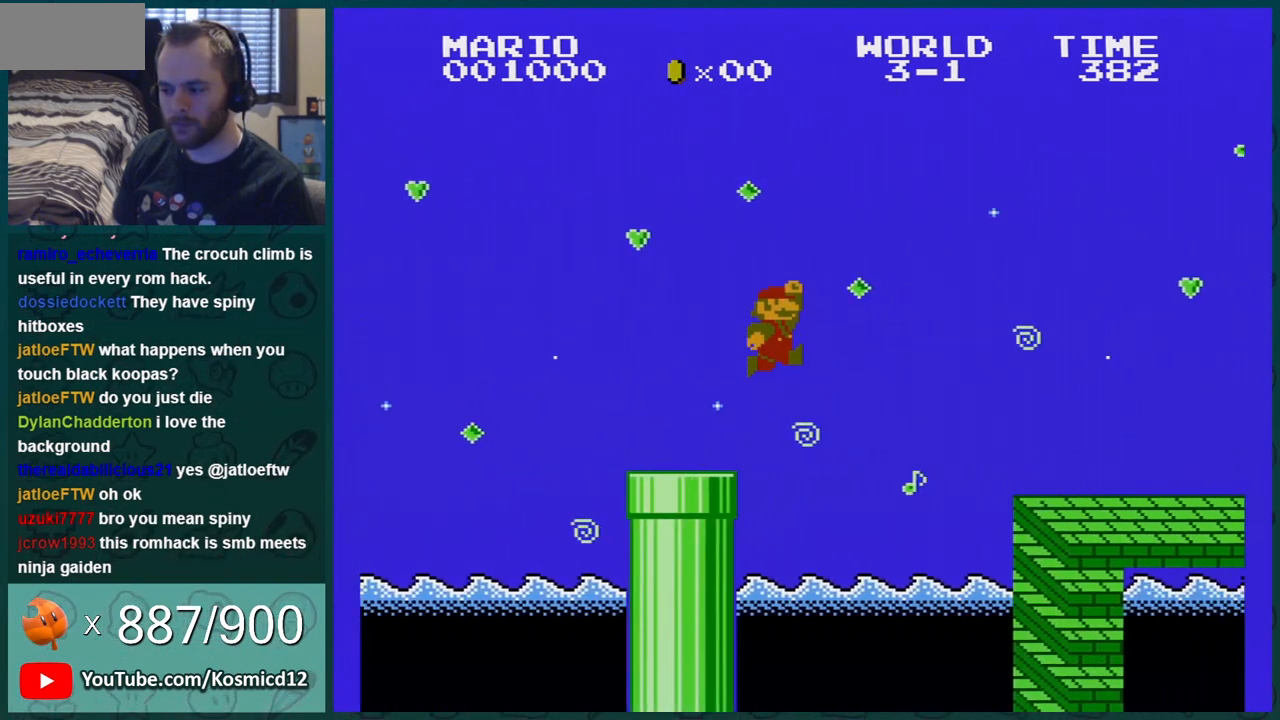
{"buttons": ["B", "DPAD_RIGHT"], "events": [[117, "A", "up"]]}
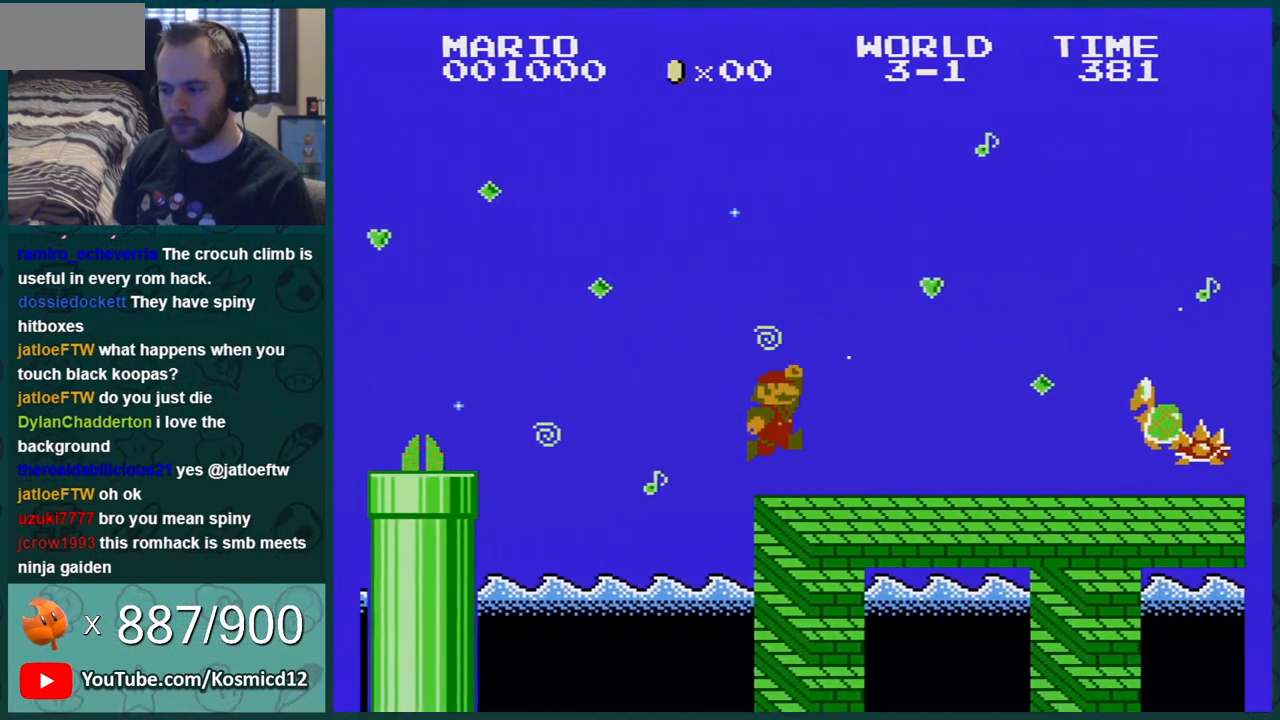
{"buttons": ["B"], "events": [[334, "A", "down"], [418, "A", "up"], [451, "DPAD_RIGHT", "up"]]}
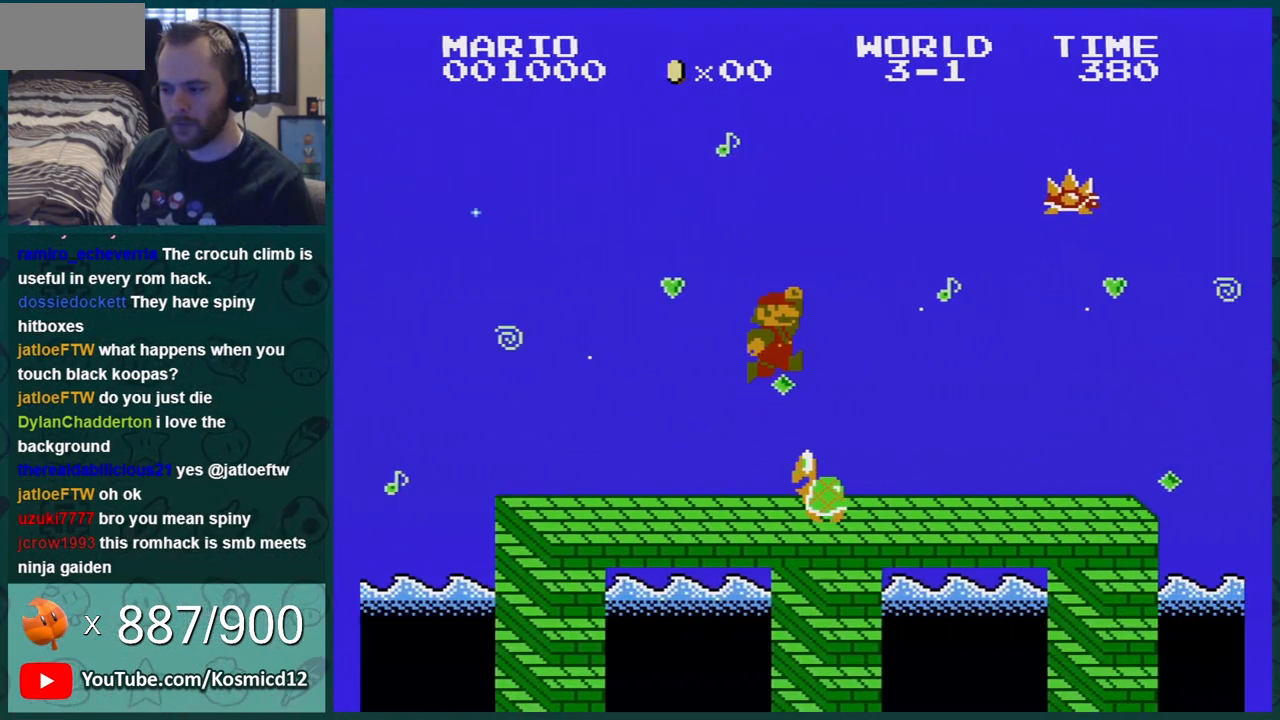
{"buttons": ["B"], "events": [[50, "DPAD_RIGHT", "down"], [200, "DPAD_RIGHT", "up"]]}
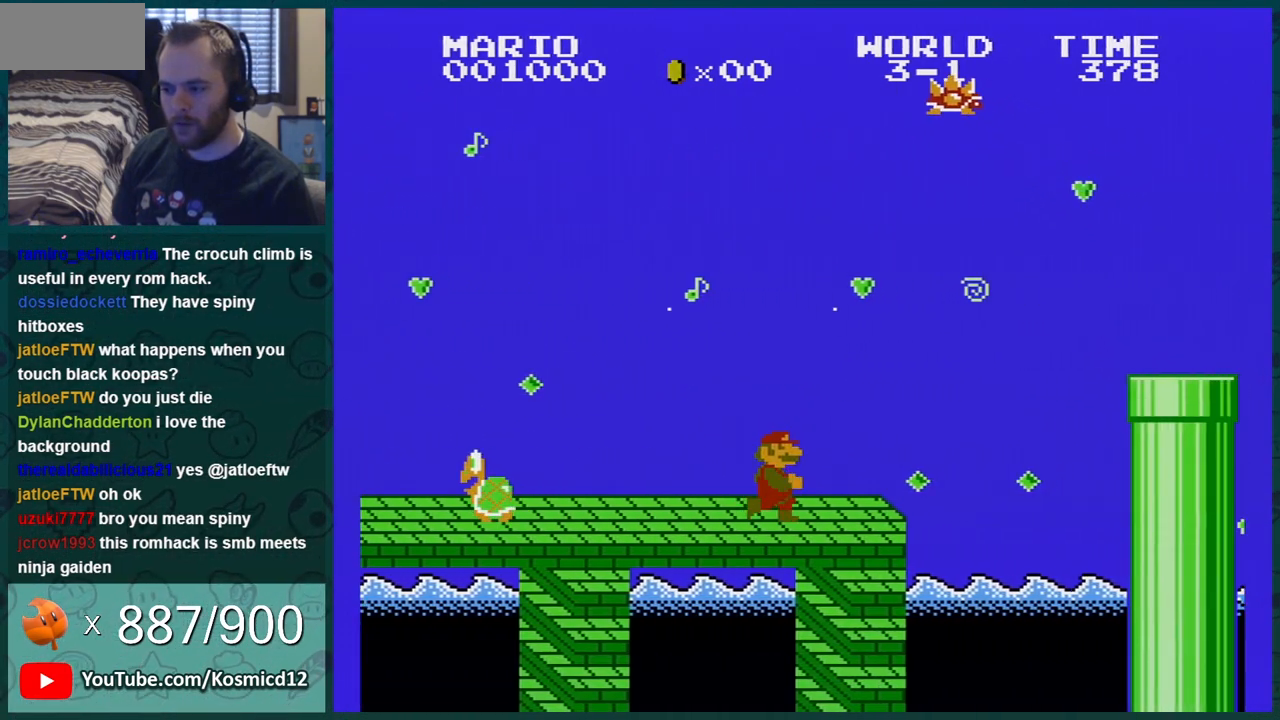
{"buttons": ["A", "B", "DPAD_LEFT"], "events": [[117, "DPAD_RIGHT", "down"], [301, "DPAD_RIGHT", "up"], [334, "A", "down"], [418, "DPAD_LEFT", "down"]]}
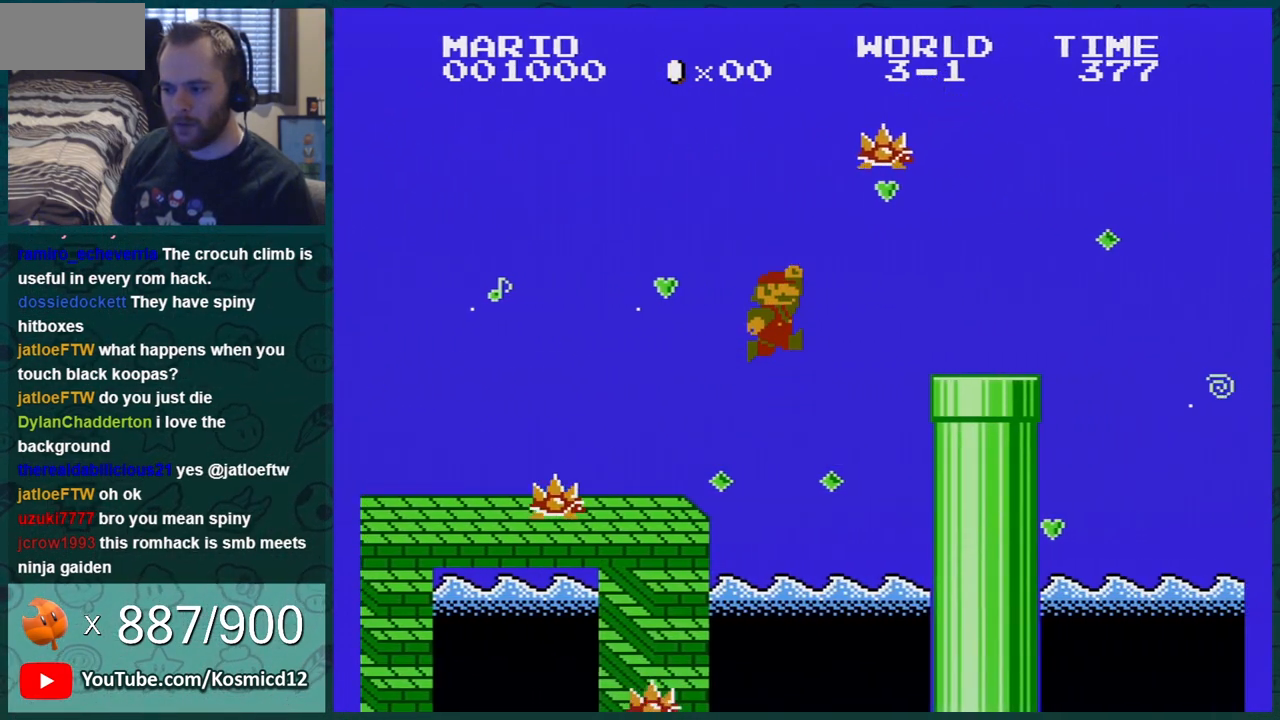
{"buttons": ["B", "DPAD_RIGHT"], "events": [[50, "DPAD_LEFT", "up"], [384, "A", "up"], [450, "DPAD_RIGHT", "down"]]}
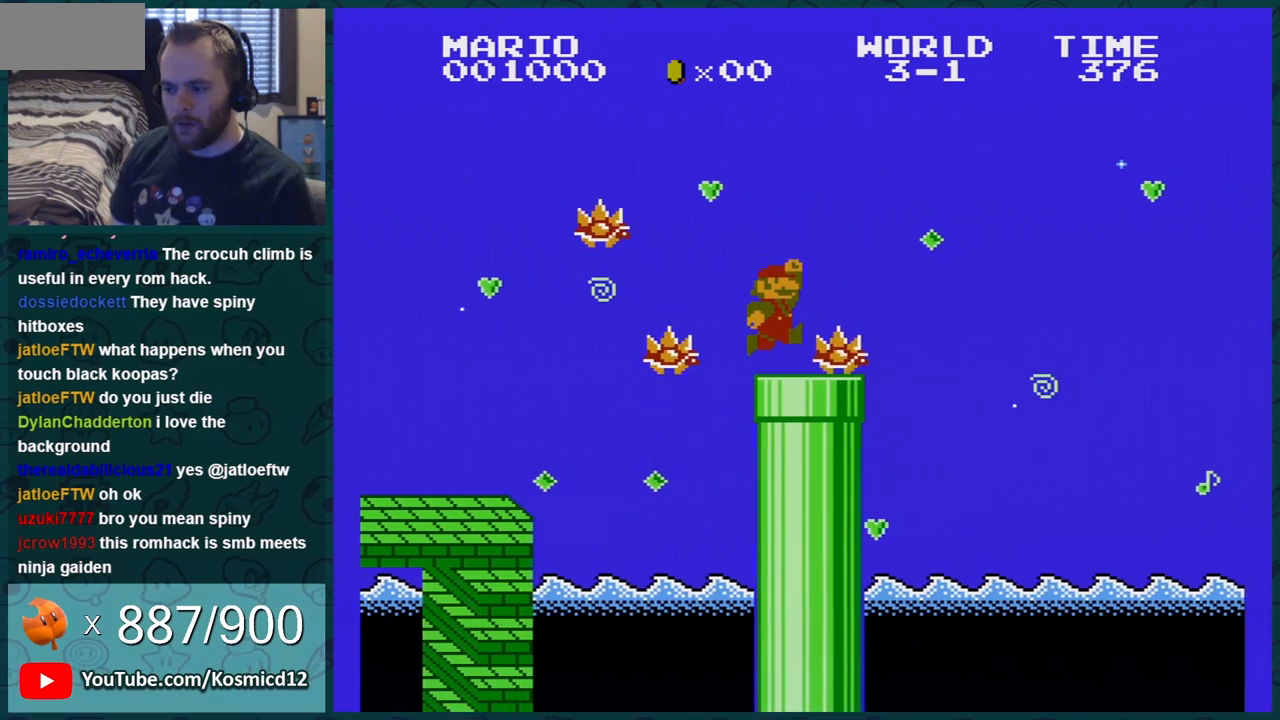
{"buttons": ["A", "B", "DPAD_RIGHT"], "events": [[201, "A", "down"]]}
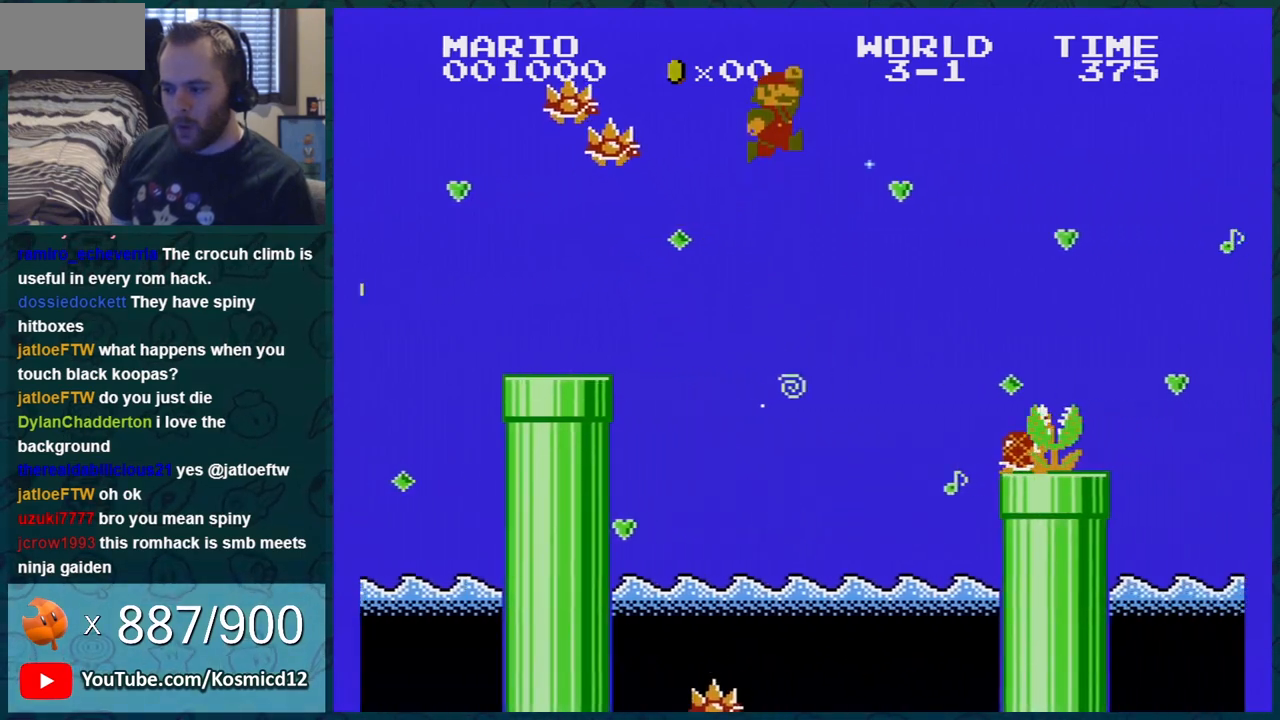
{"buttons": ["B", "DPAD_LEFT"], "events": [[133, "DPAD_LEFT", "down"], [133, "DPAD_RIGHT", "up"], [350, "A", "up"]]}
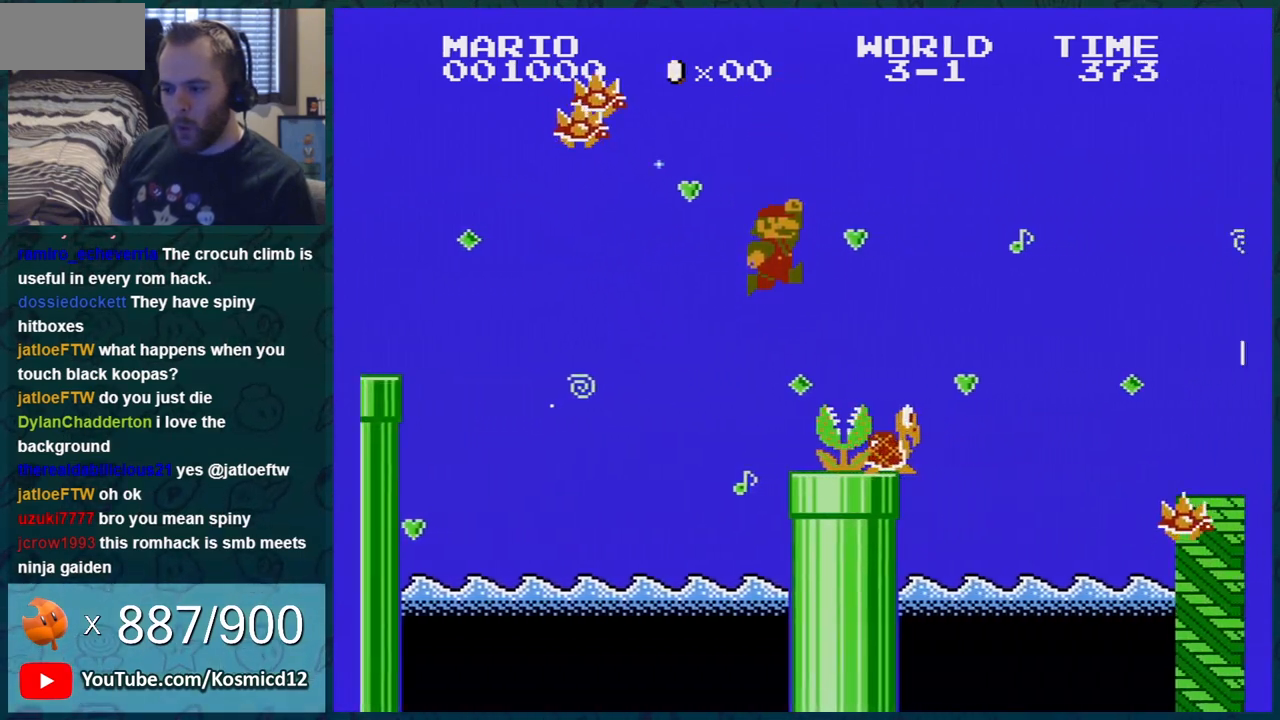
{"buttons": ["B", "DPAD_LEFT"], "events": []}
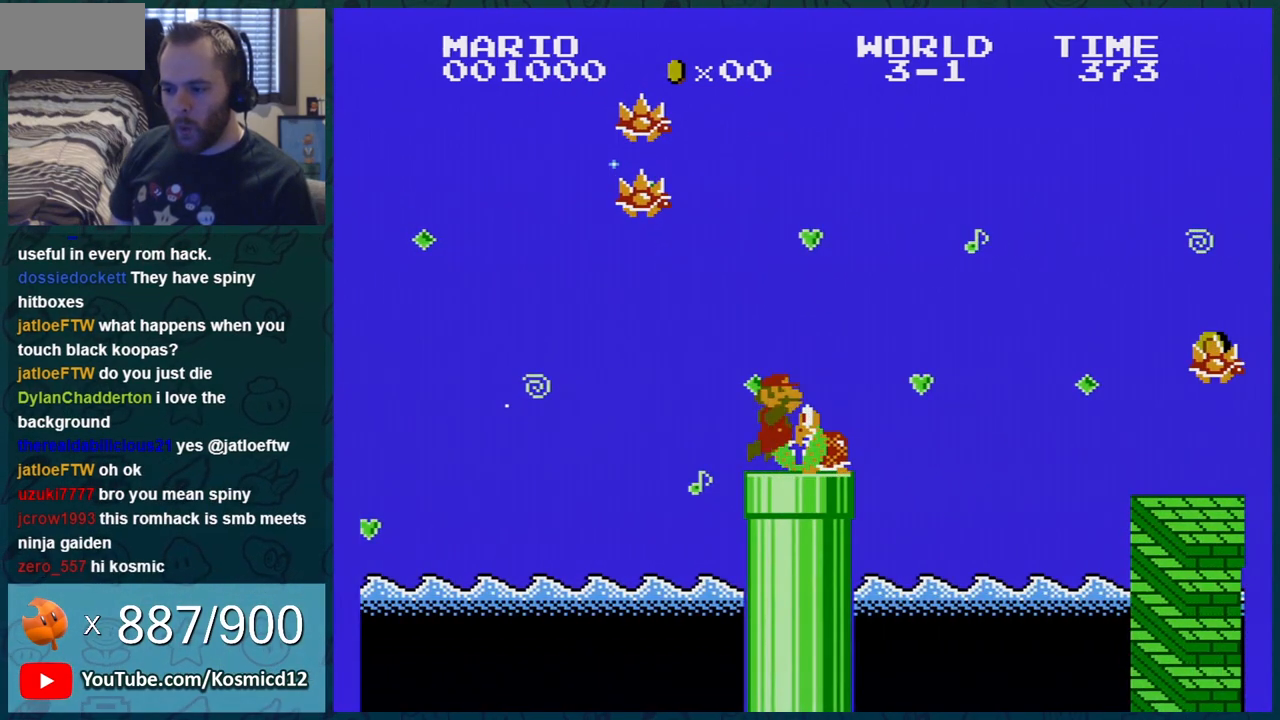
{"buttons": ["B", "DPAD_RIGHT"], "events": [[50, "DPAD_LEFT", "up"], [350, "DPAD_RIGHT", "down"]]}
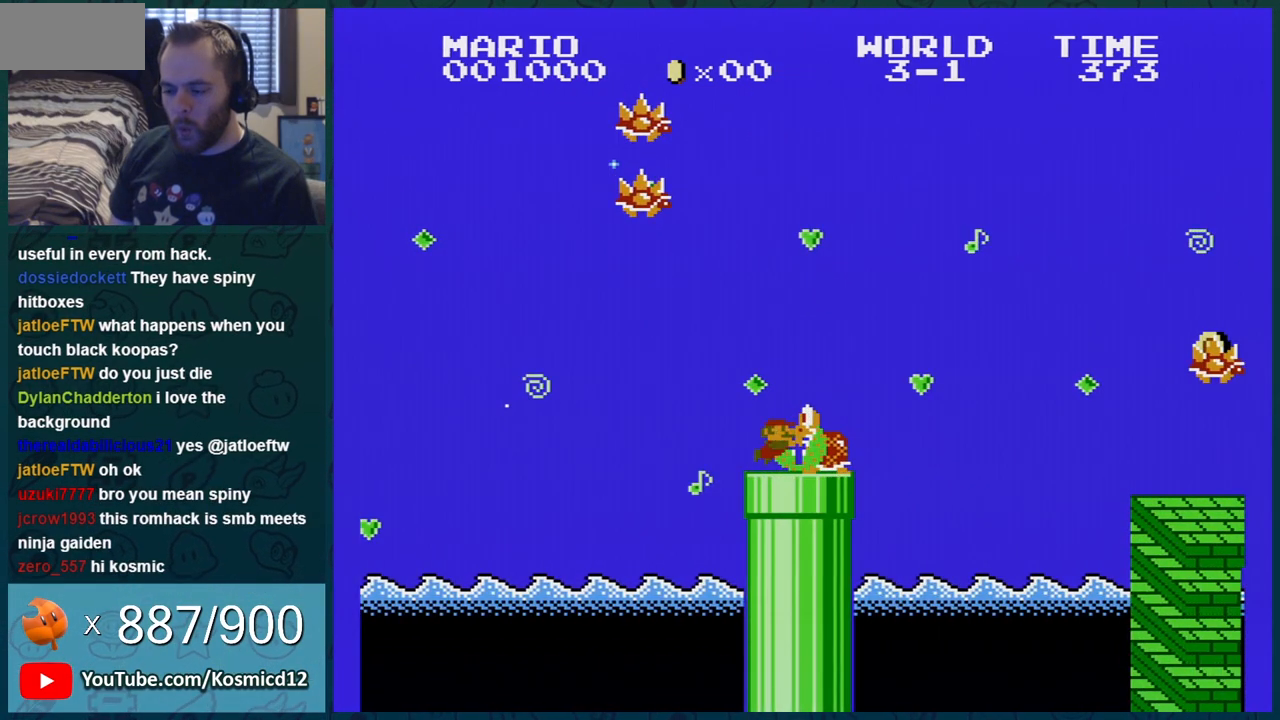
{"buttons": ["A", "B", "DPAD_RIGHT"], "events": [[418, "A", "down"]]}
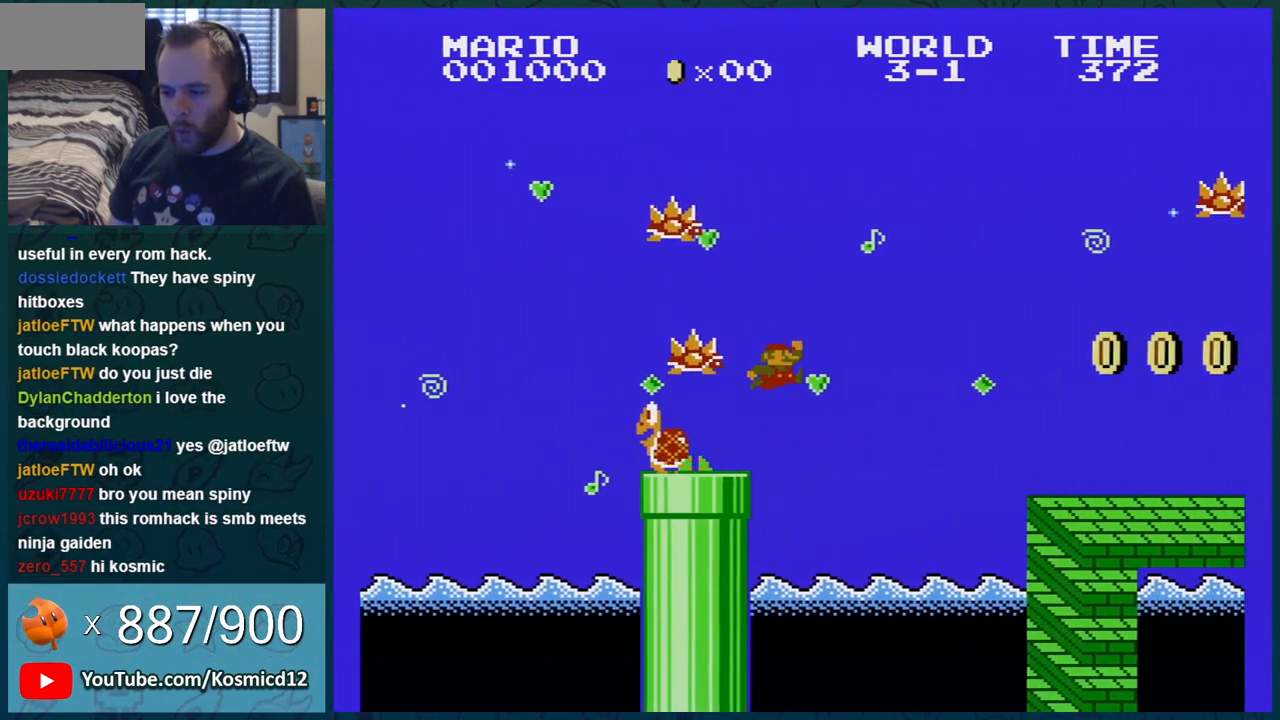
{"buttons": ["B", "DPAD_RIGHT"], "events": [[250, "A", "up"]]}
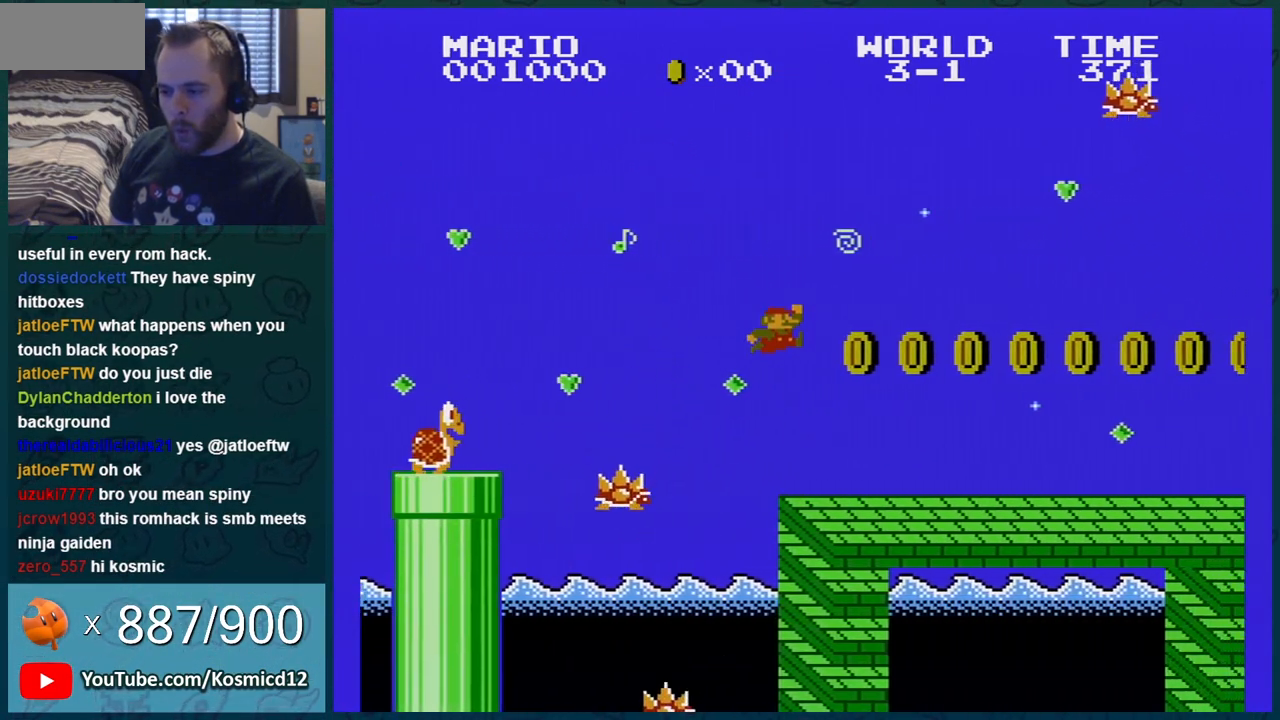
{"buttons": ["B", "DPAD_RIGHT"], "events": [[284, "A", "down"], [351, "A", "up"]]}
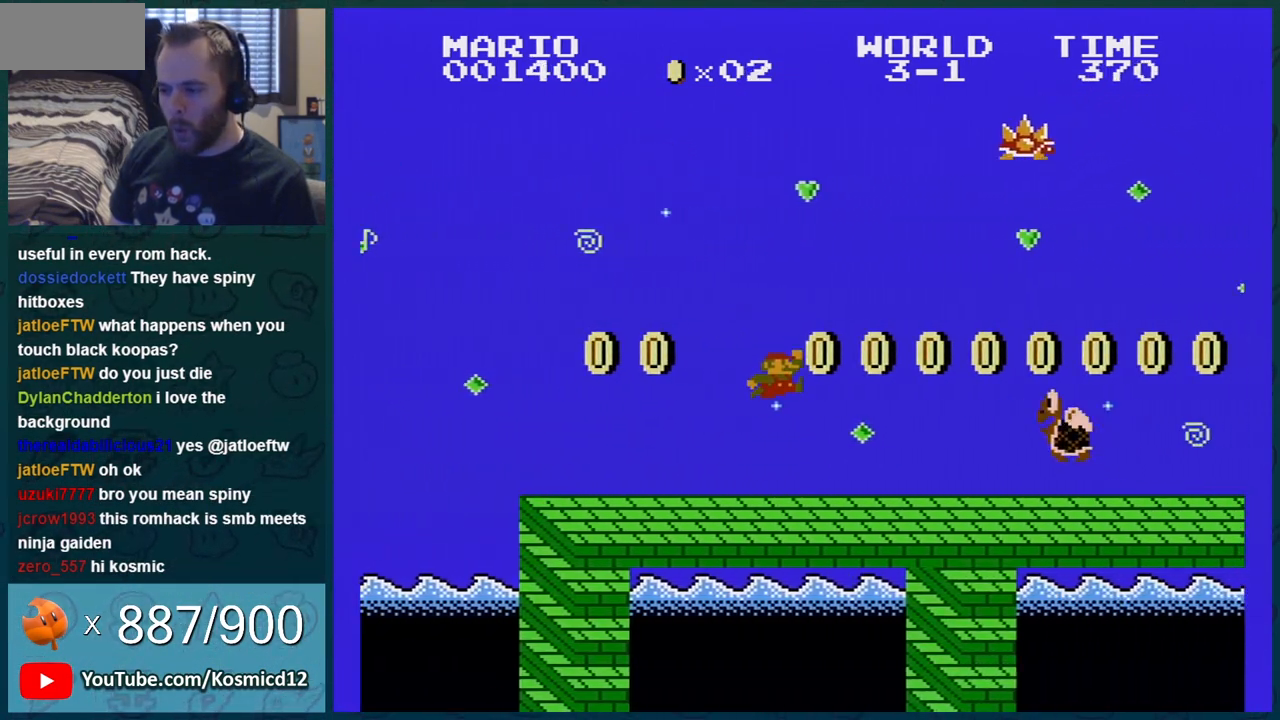
{"buttons": ["B", "DPAD_RIGHT"], "events": [[284, "A", "down"], [384, "A", "up"]]}
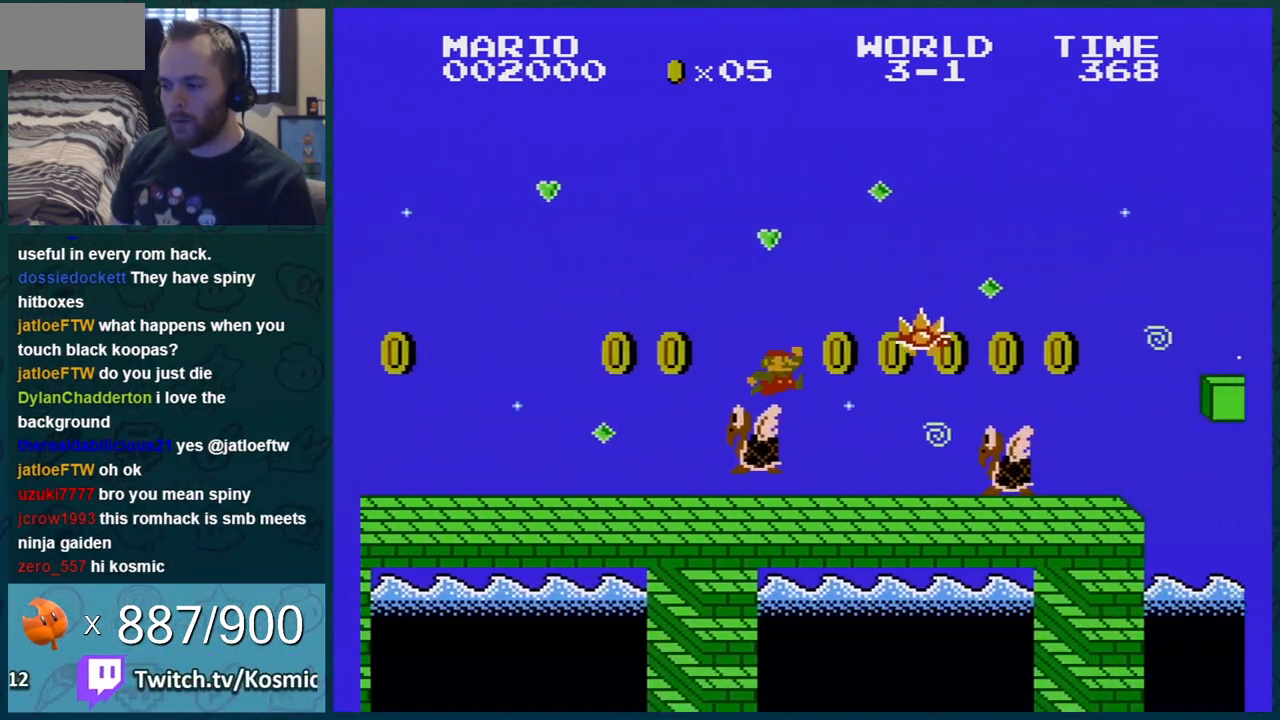
{"buttons": ["B", "DPAD_RIGHT"], "events": []}
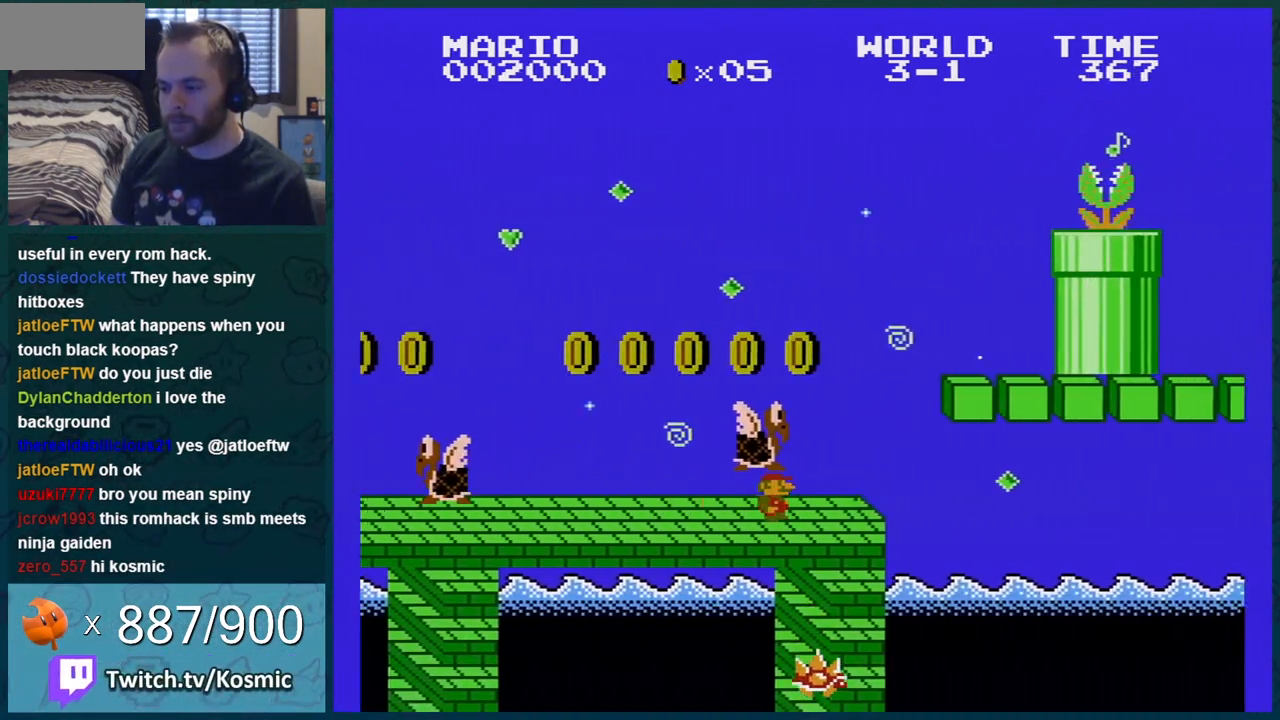
{"buttons": ["B", "DPAD_LEFT"], "events": [[67, "A", "down"], [67, "DPAD_LEFT", "down"], [67, "DPAD_RIGHT", "up"], [217, "DPAD_LEFT", "up"], [334, "A", "up"], [400, "DPAD_LEFT", "down"]]}
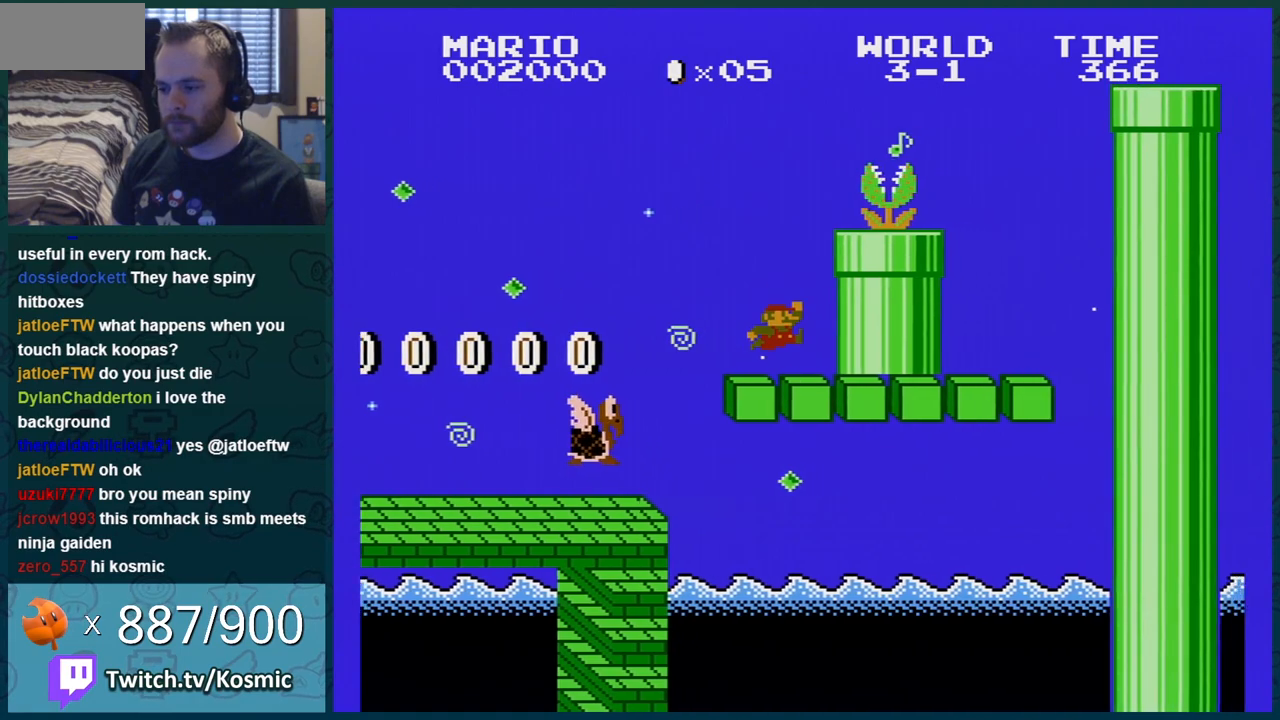
{"buttons": ["A", "B", "DPAD_RIGHT"], "events": [[184, "DPAD_LEFT", "up"], [284, "A", "down"], [367, "DPAD_RIGHT", "down"]]}
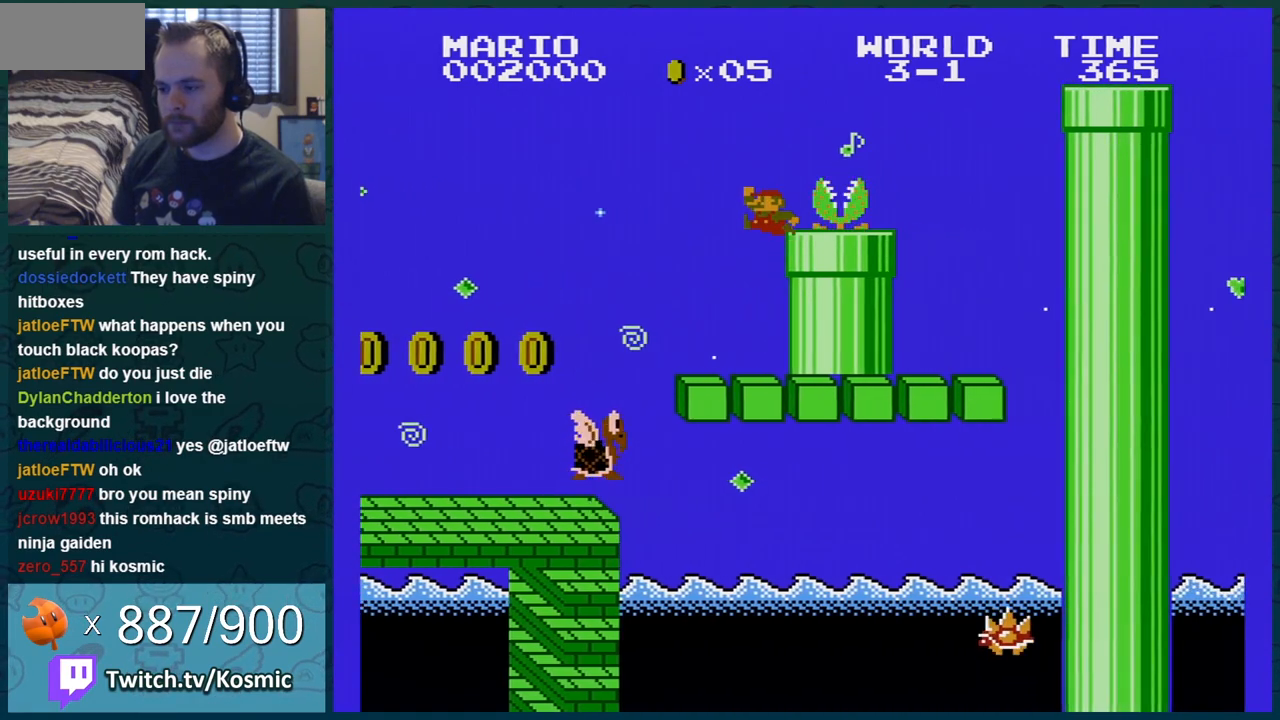
{"buttons": ["A", "B", "DPAD_RIGHT"], "events": [[217, "A", "up"], [417, "A", "down"]]}
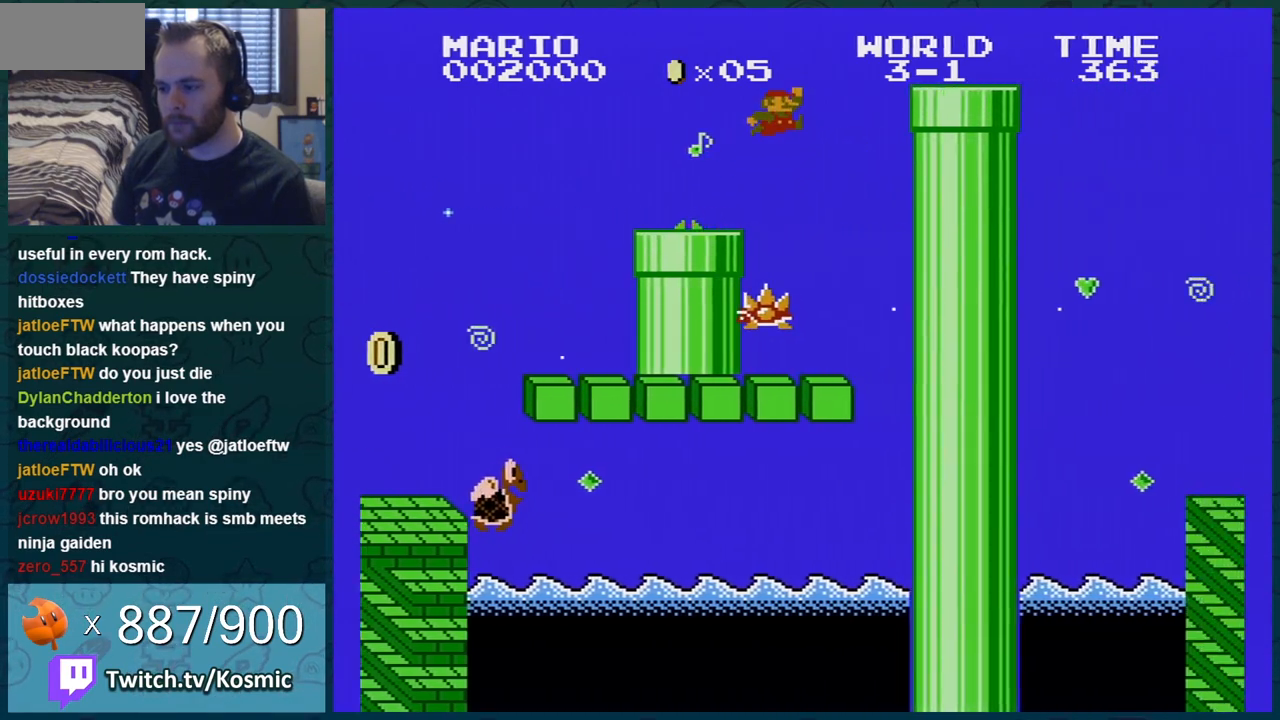
{"buttons": ["B", "DPAD_RIGHT"], "events": [[117, "A", "up"], [368, "A", "down"], [434, "A", "up"]]}
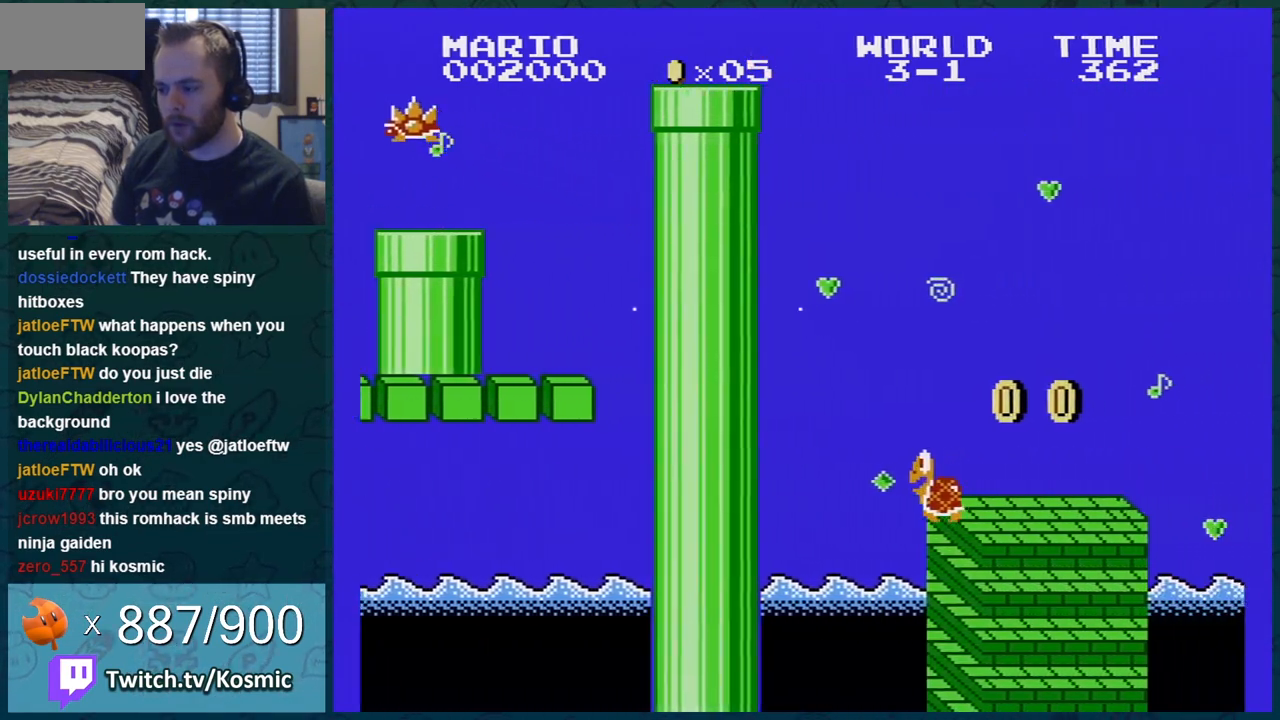
{"buttons": ["B"], "events": [[117, "DPAD_RIGHT", "up"], [250, "DPAD_LEFT", "down"], [434, "DPAD_LEFT", "up"]]}
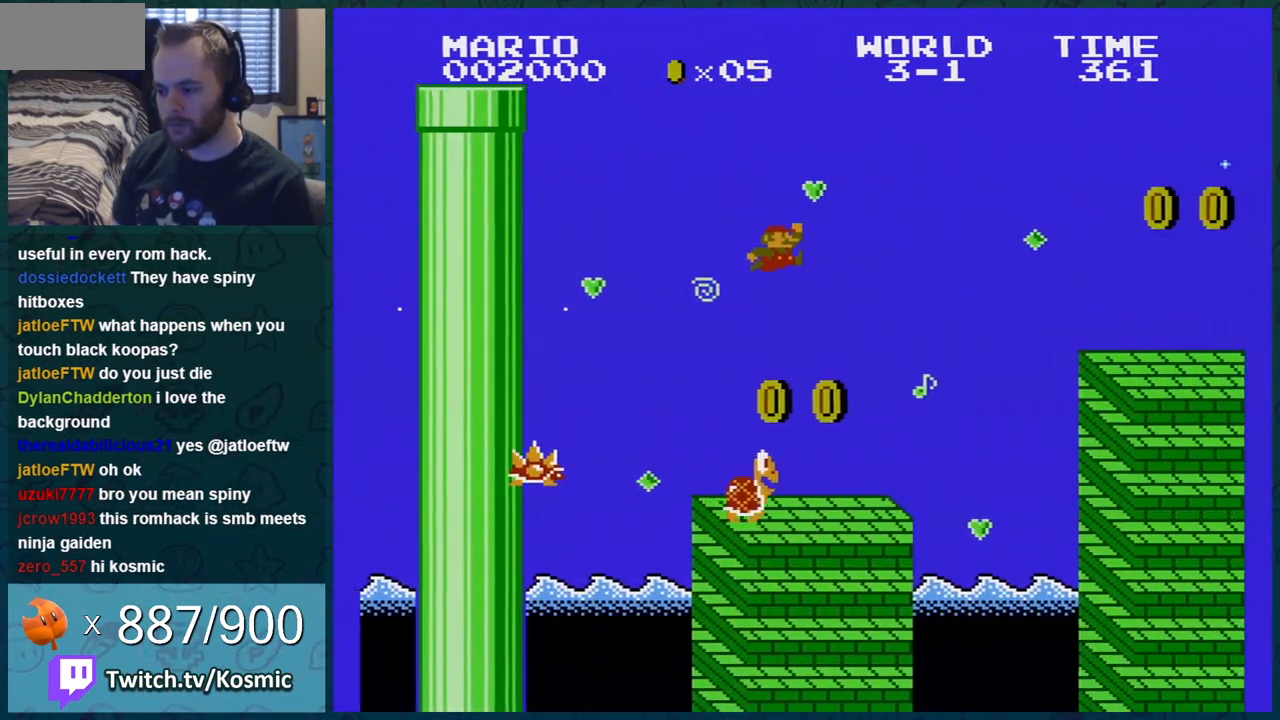
{"buttons": ["A", "B", "DPAD_RIGHT"], "events": [[217, "DPAD_LEFT", "down"], [334, "DPAD_LEFT", "up"], [401, "A", "down"], [401, "DPAD_RIGHT", "down"]]}
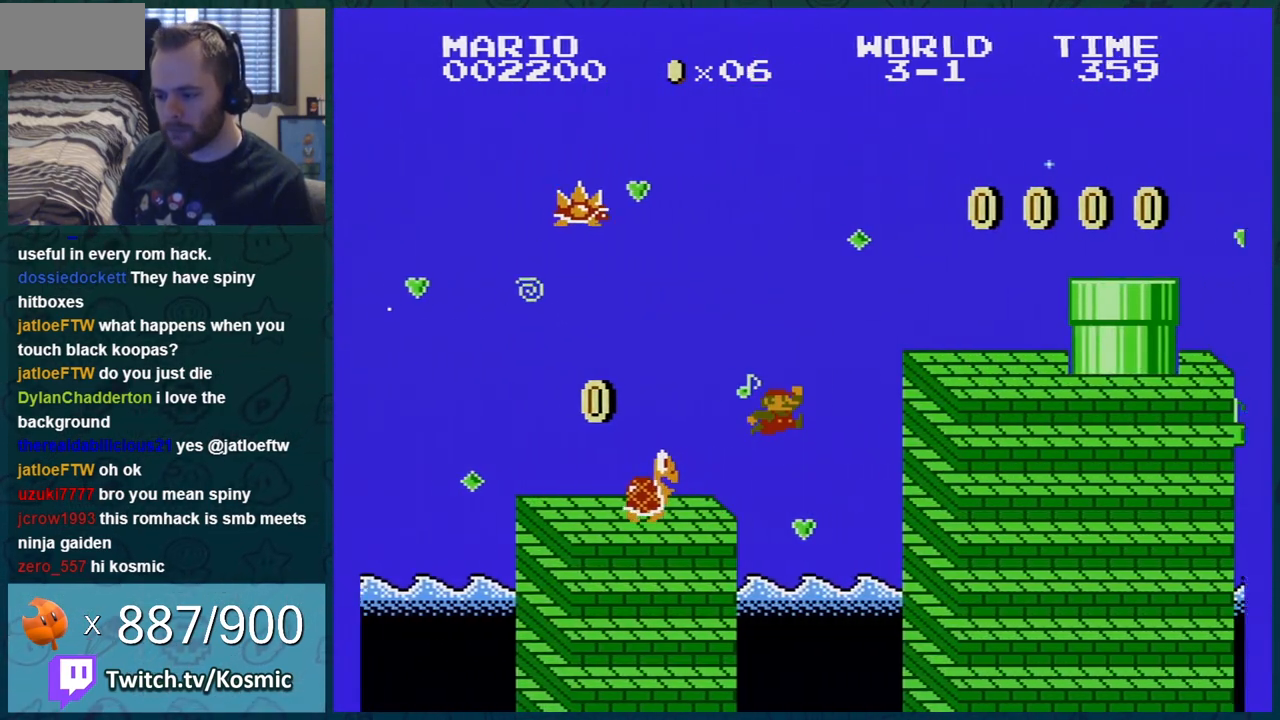
{"buttons": ["B", "DPAD_RIGHT"], "events": [[300, "A", "up"]]}
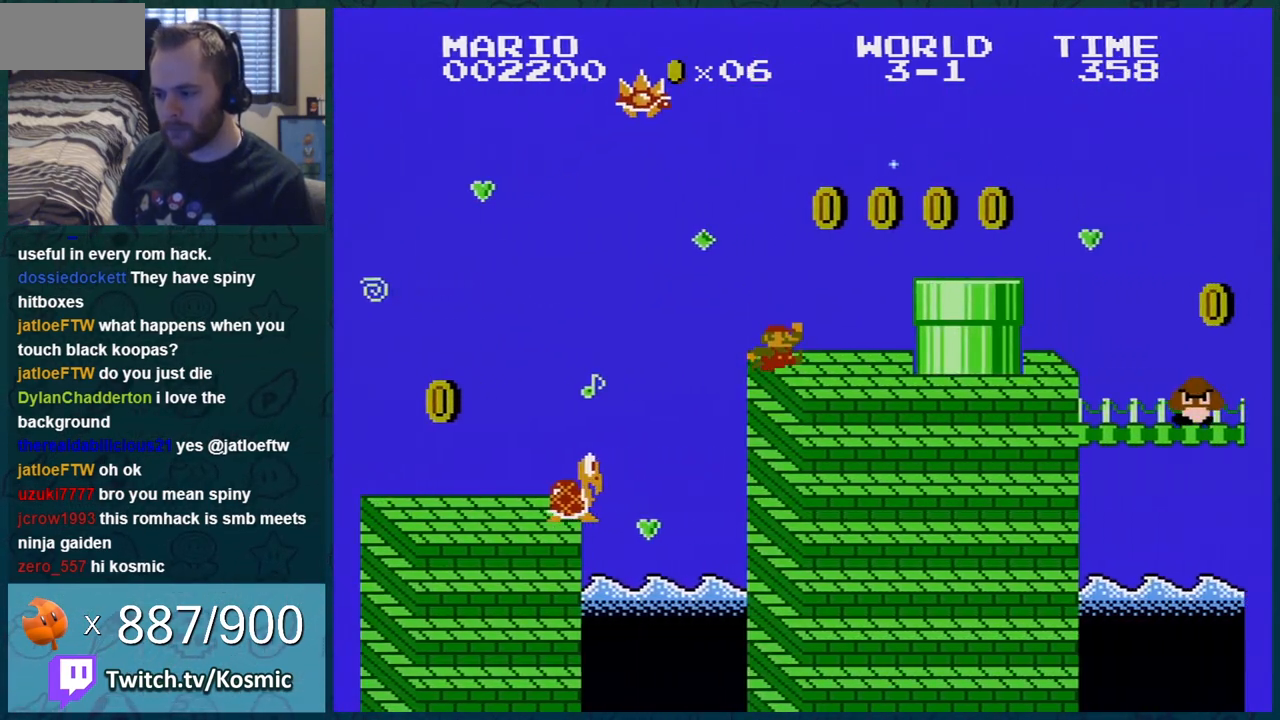
{"buttons": ["A", "B", "DPAD_RIGHT"], "events": [[84, "A", "down"], [184, "A", "up"], [451, "A", "down"]]}
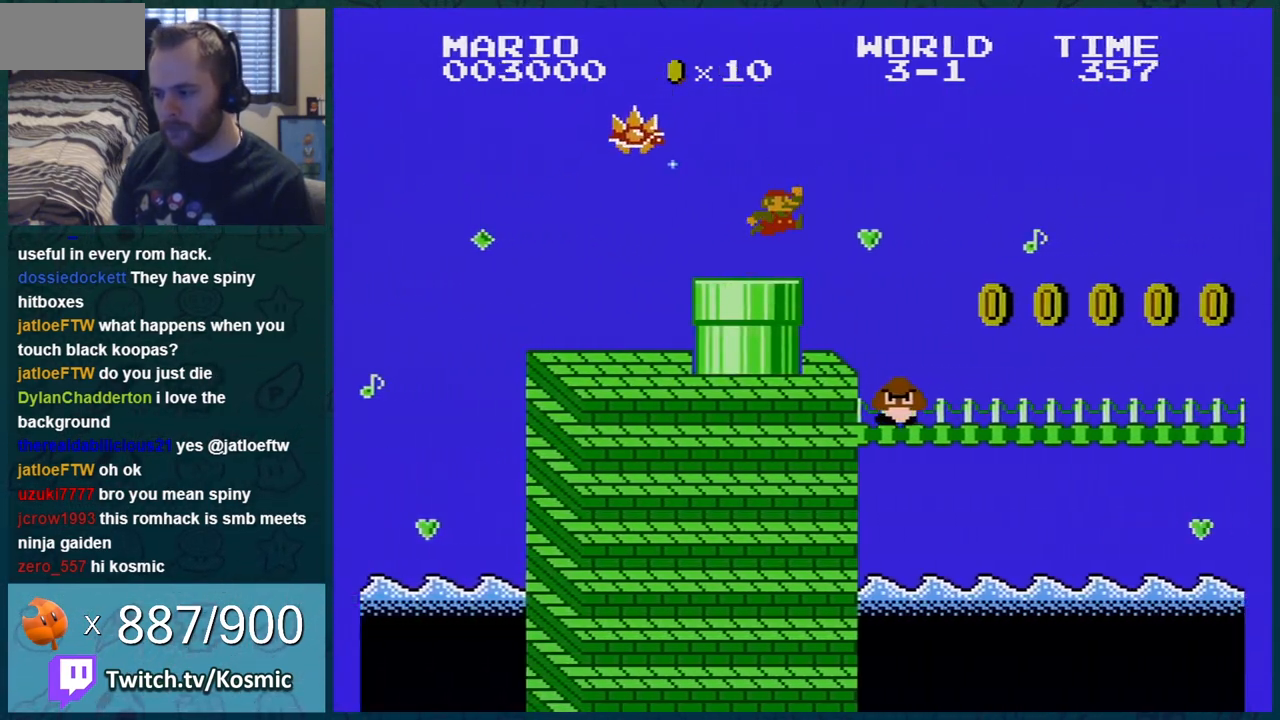
{"buttons": ["B", "DPAD_RIGHT"], "events": [[17, "A", "up"]]}
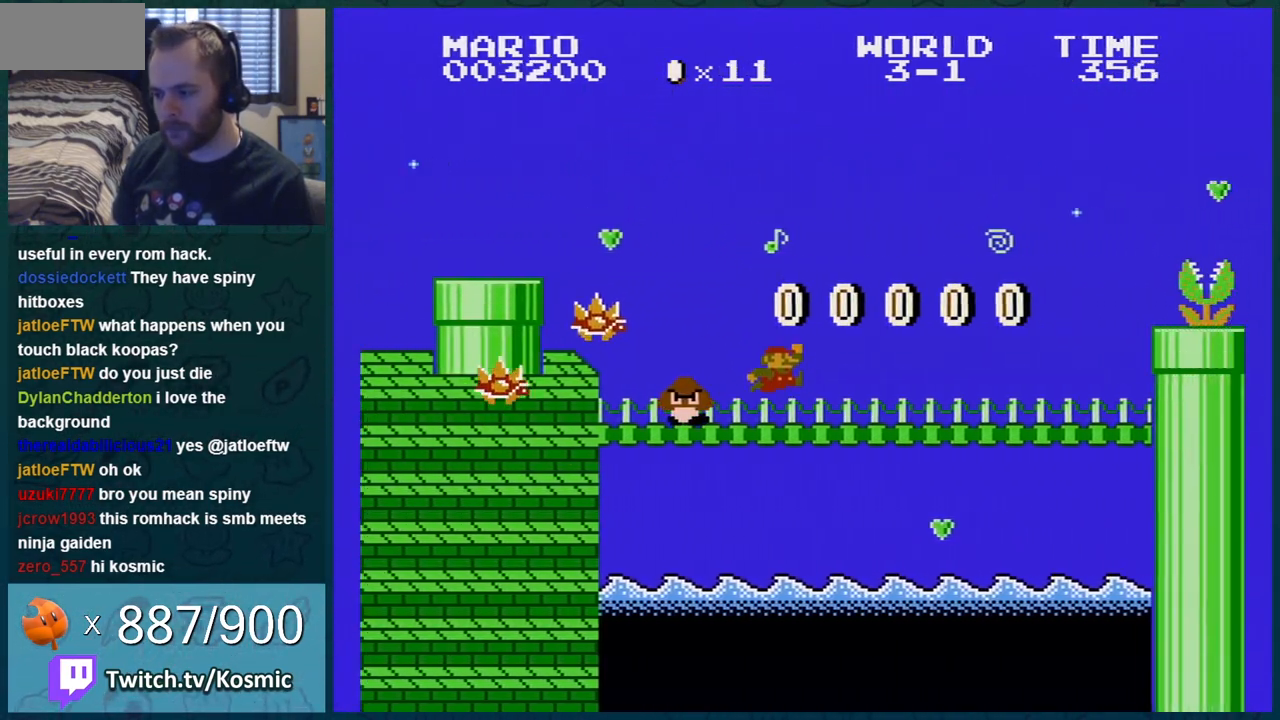
{"buttons": ["B", "DPAD_LEFT"], "events": [[484, "DPAD_RIGHT", "up"], [500, "DPAD_LEFT", "down"]]}
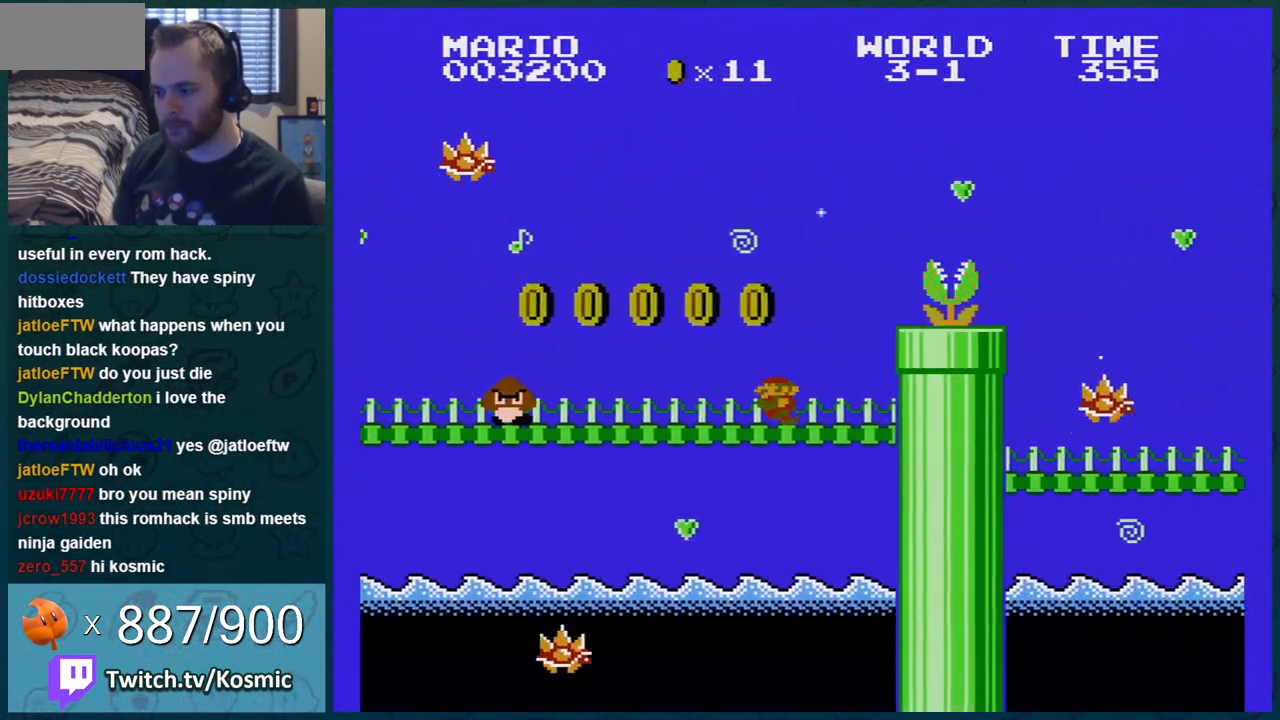
{"buttons": ["B"], "events": [[34, "A", "down"], [34, "DPAD_LEFT", "up"], [34, "DPAD_RIGHT", "down"], [317, "A", "up"], [501, "DPAD_RIGHT", "up"]]}